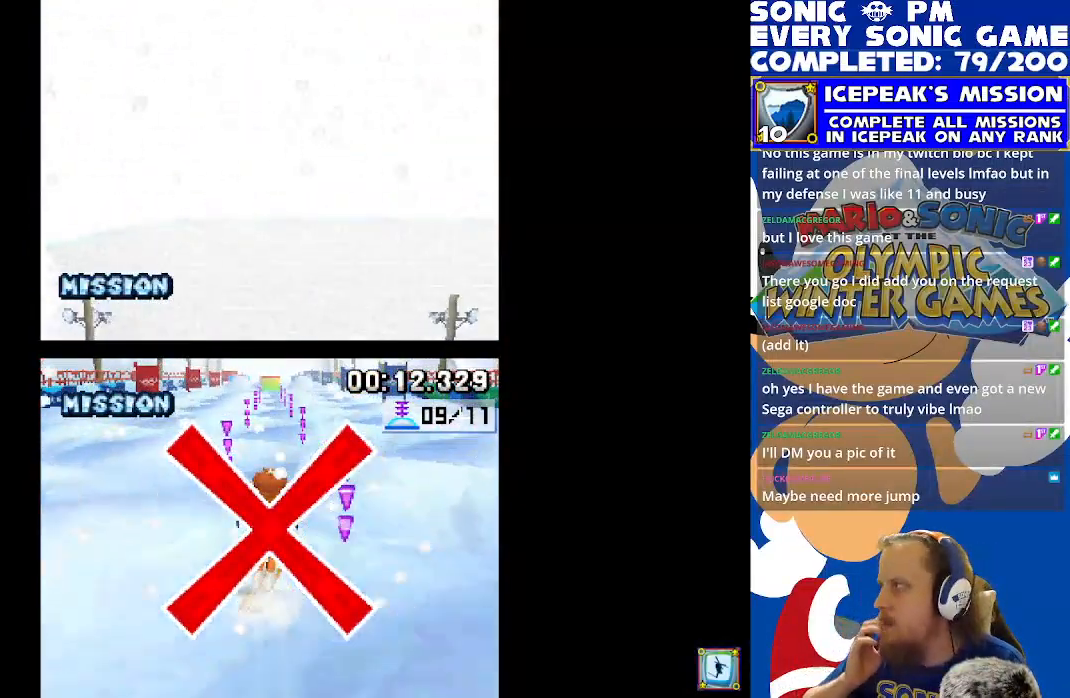
Gameplay with a controller (Xbox layout); each line is a JSON object with the inputs held at the frame after it. "events" lists button and stick changes between this image and that frame as [ms after this image, input, new state], when the widget could be followed in between. Not read: right_stick.
{"buttons": ["R2"], "left_stick": "center", "events": [[400, "R2", "down"]]}
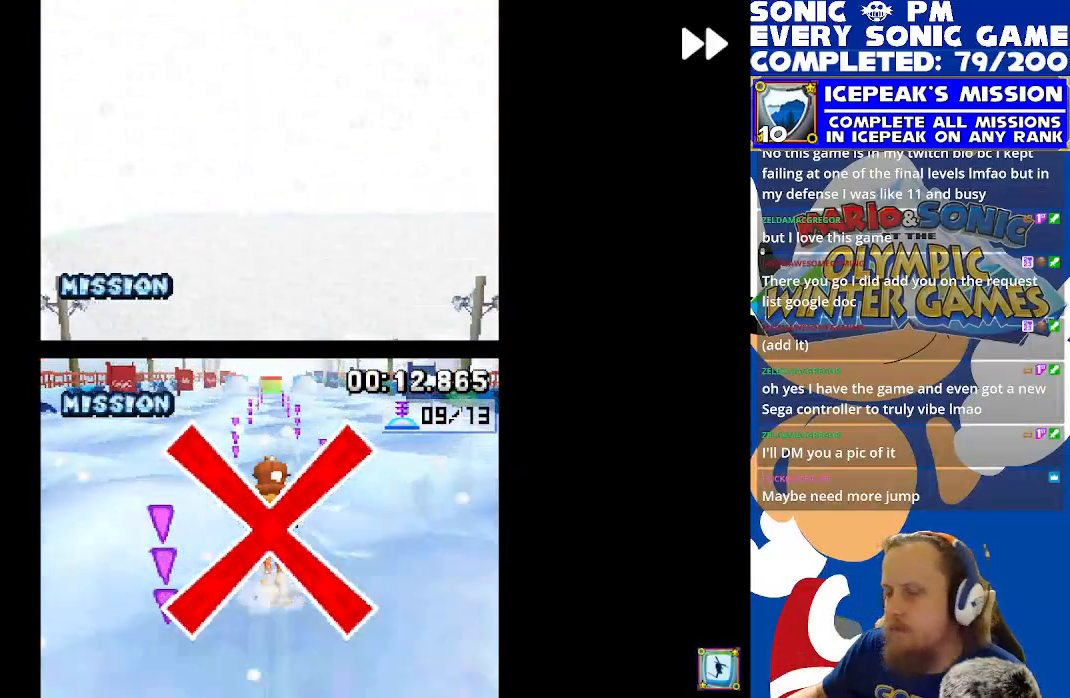
{"buttons": ["R2"], "left_stick": "center", "events": [[17, "R2", "up"], [67, "R2", "down"]]}
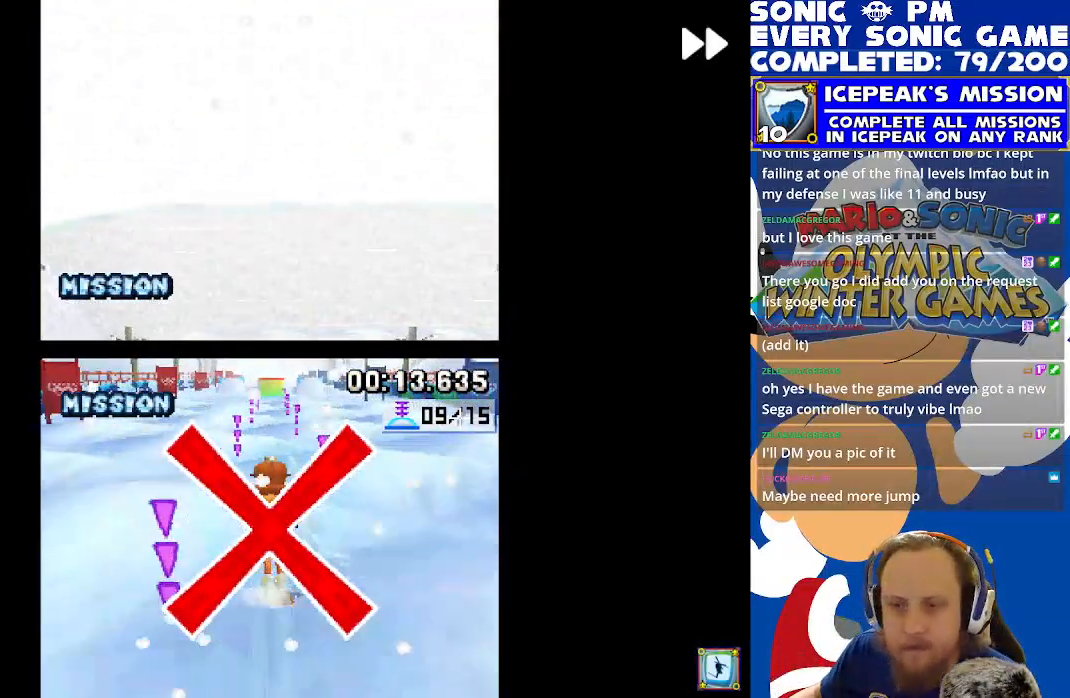
{"buttons": ["R2"], "left_stick": "center", "events": []}
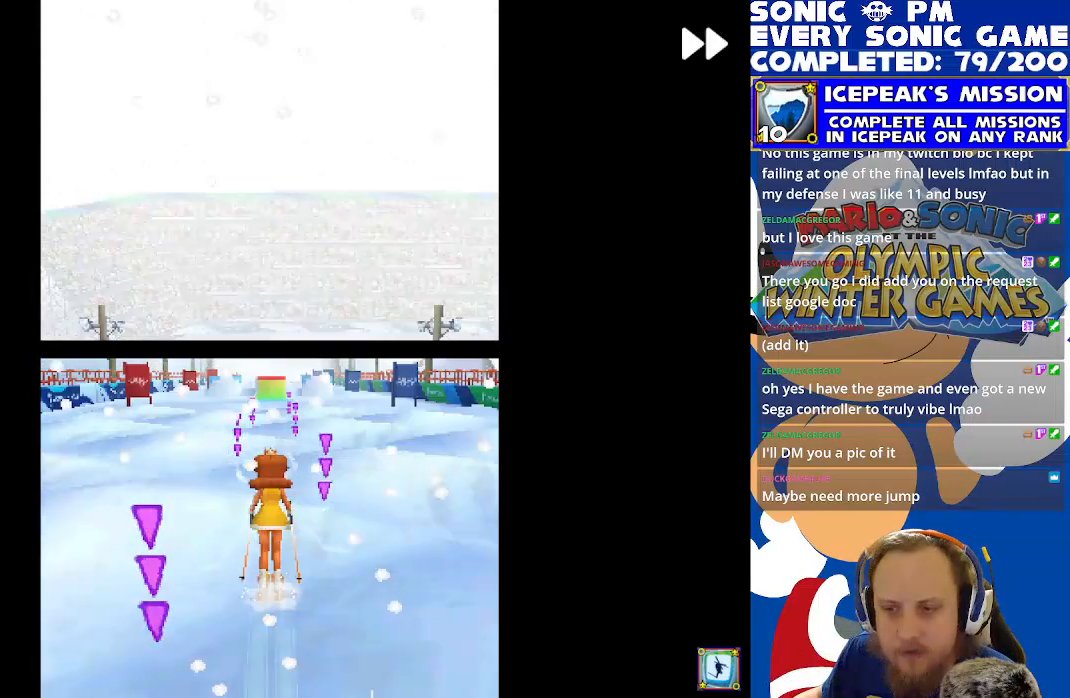
{"buttons": ["R2"], "left_stick": "center", "events": []}
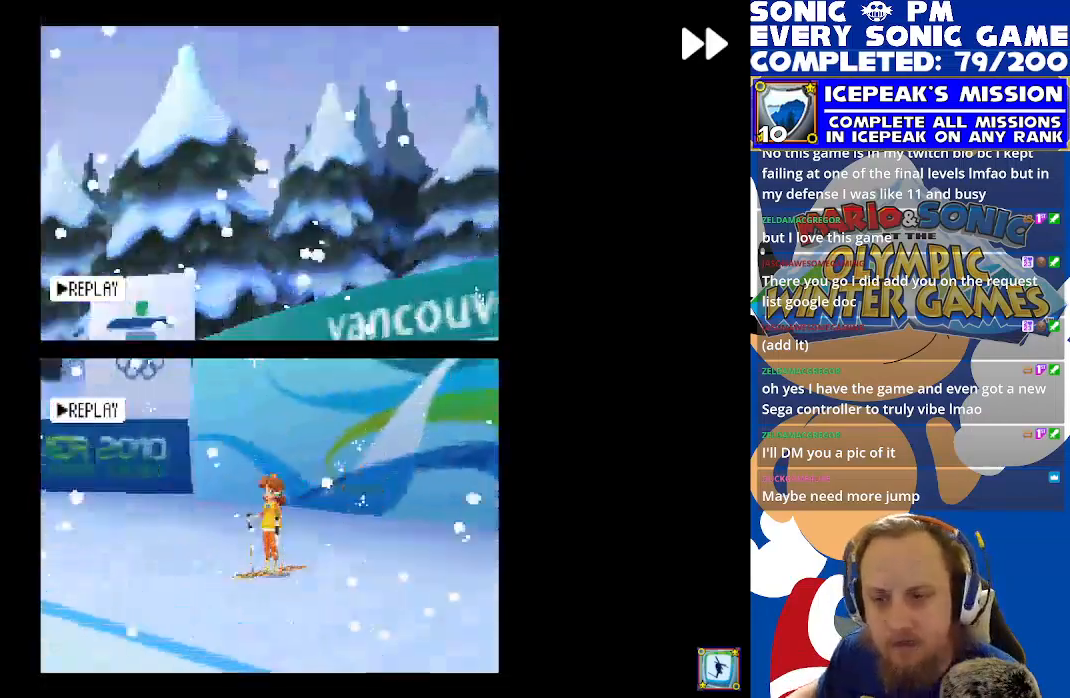
{"buttons": ["R2"], "left_stick": "center", "events": []}
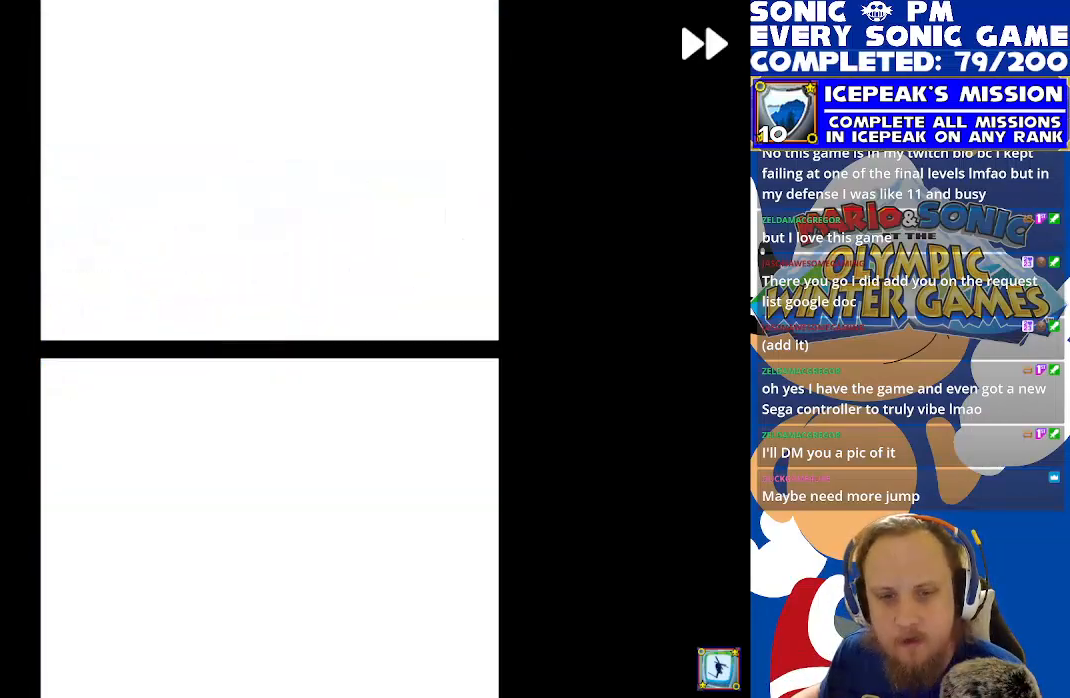
{"buttons": [], "left_stick": "center", "events": [[500, "R2", "up"]]}
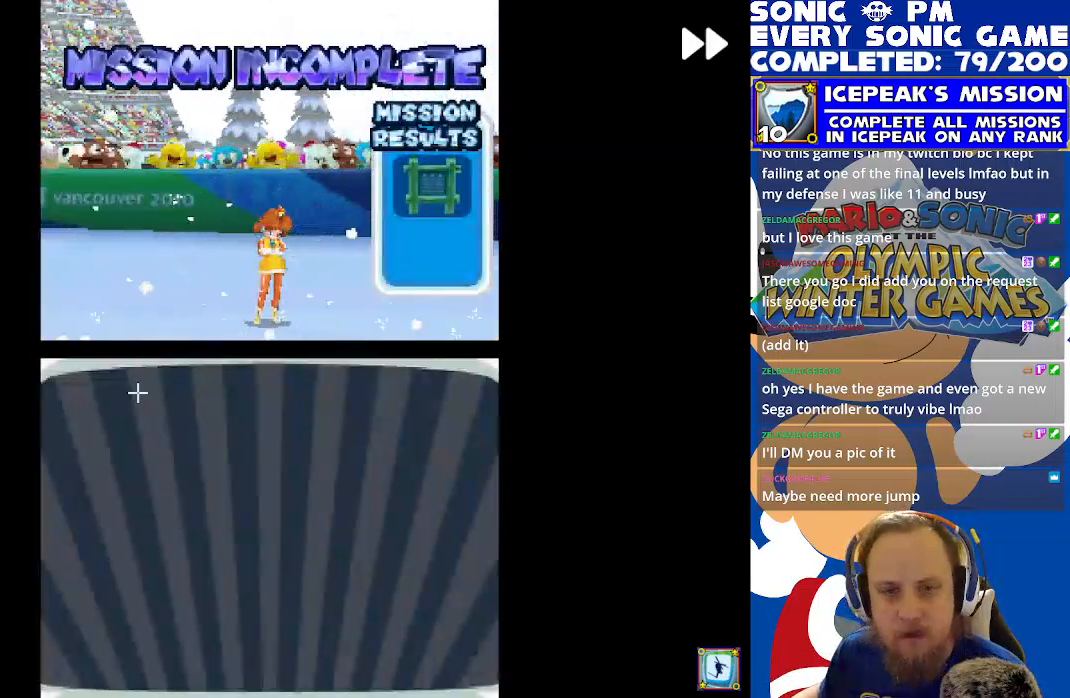
{"buttons": ["R2"], "left_stick": "center", "events": [[133, "R2", "down"]]}
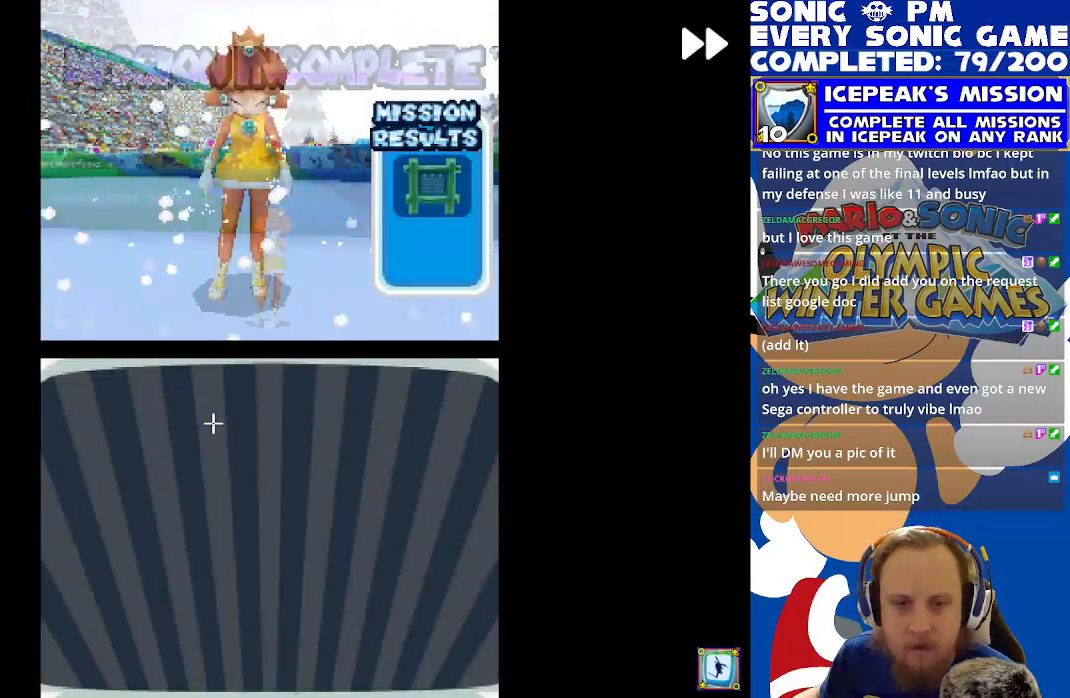
{"buttons": ["R2"], "left_stick": "center", "events": []}
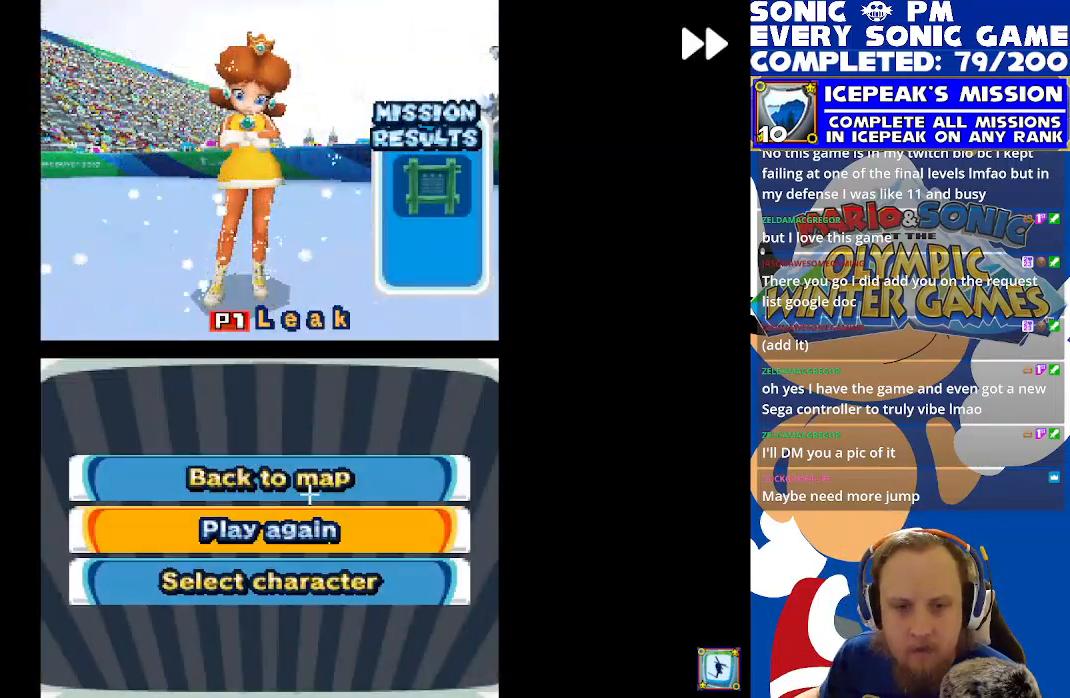
{"buttons": [], "left_stick": "center", "events": [[33, "R2", "up"]]}
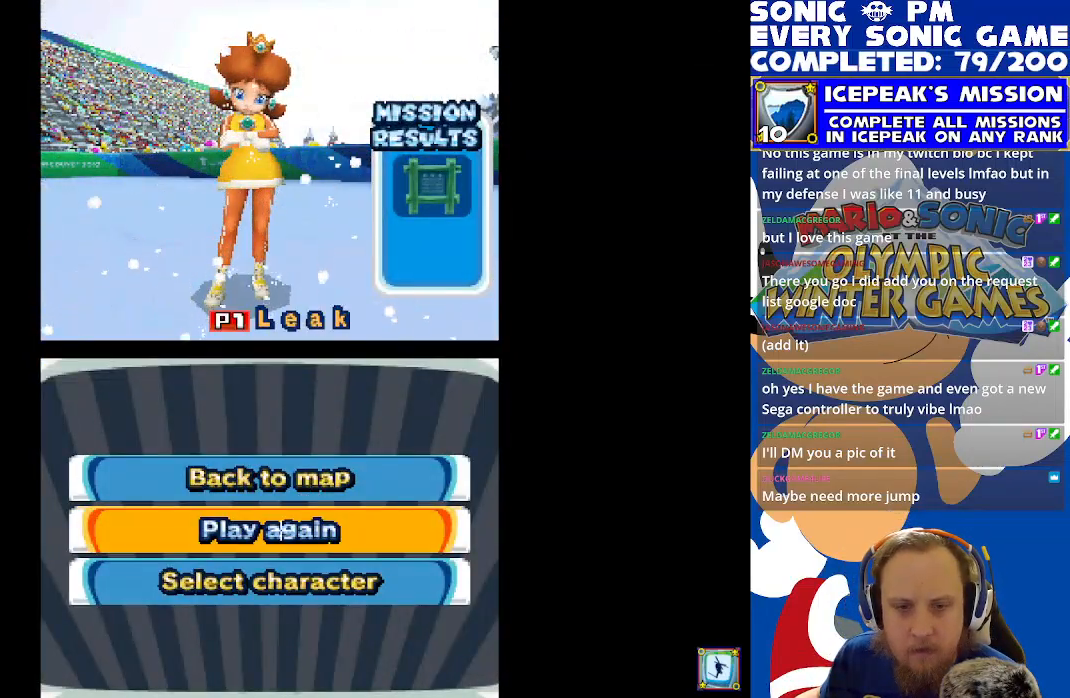
{"buttons": ["R2"], "left_stick": "center", "events": [[350, "R2", "down"]]}
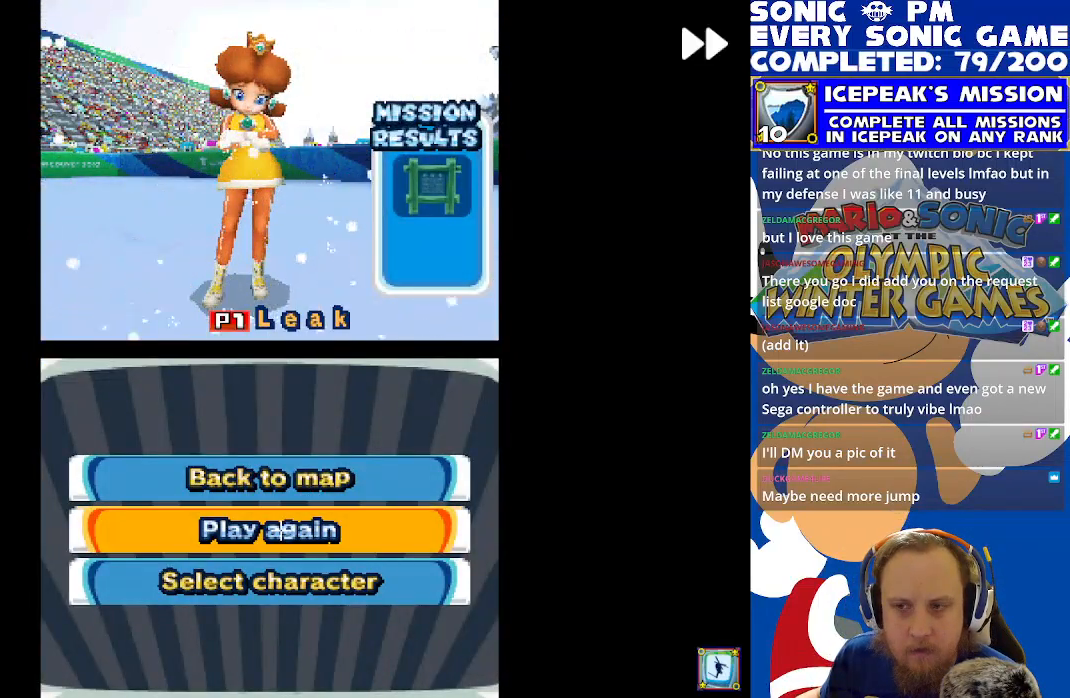
{"buttons": ["R2"], "left_stick": "center", "events": []}
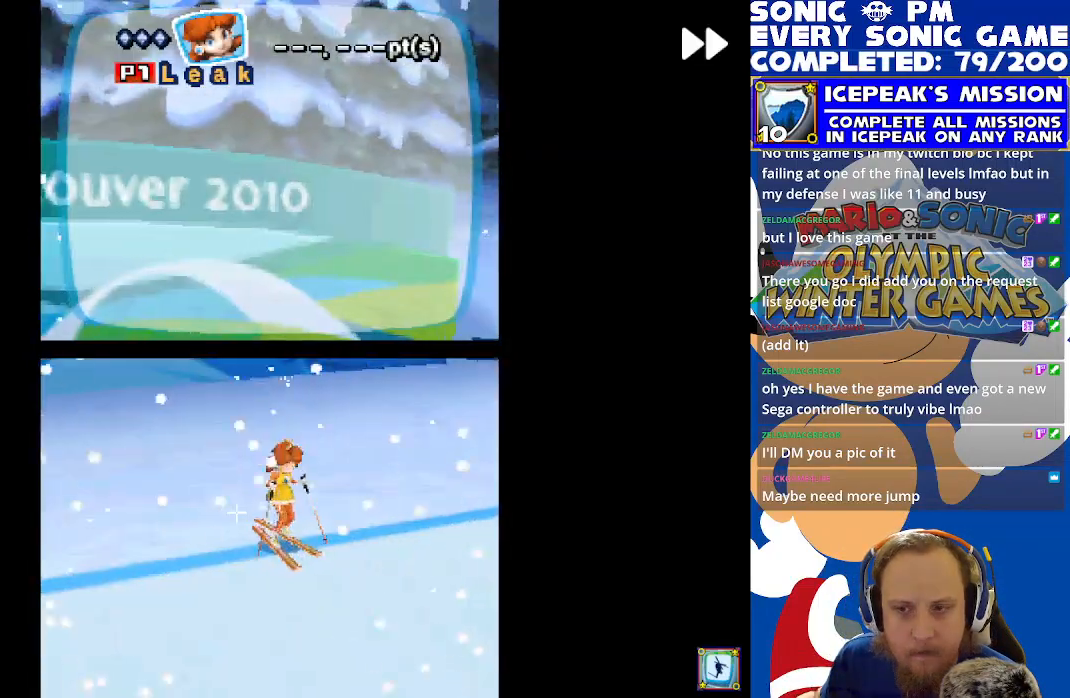
{"buttons": ["R2"], "left_stick": "center", "events": [[183, "R2", "up"], [417, "R2", "down"]]}
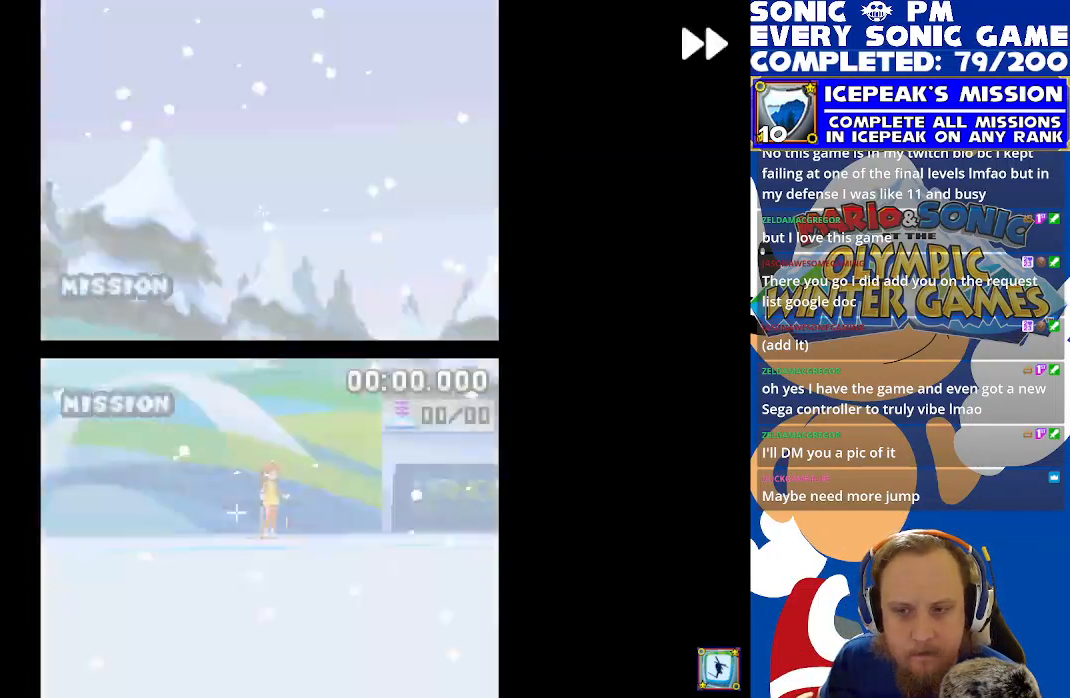
{"buttons": ["R2"], "left_stick": "center", "events": []}
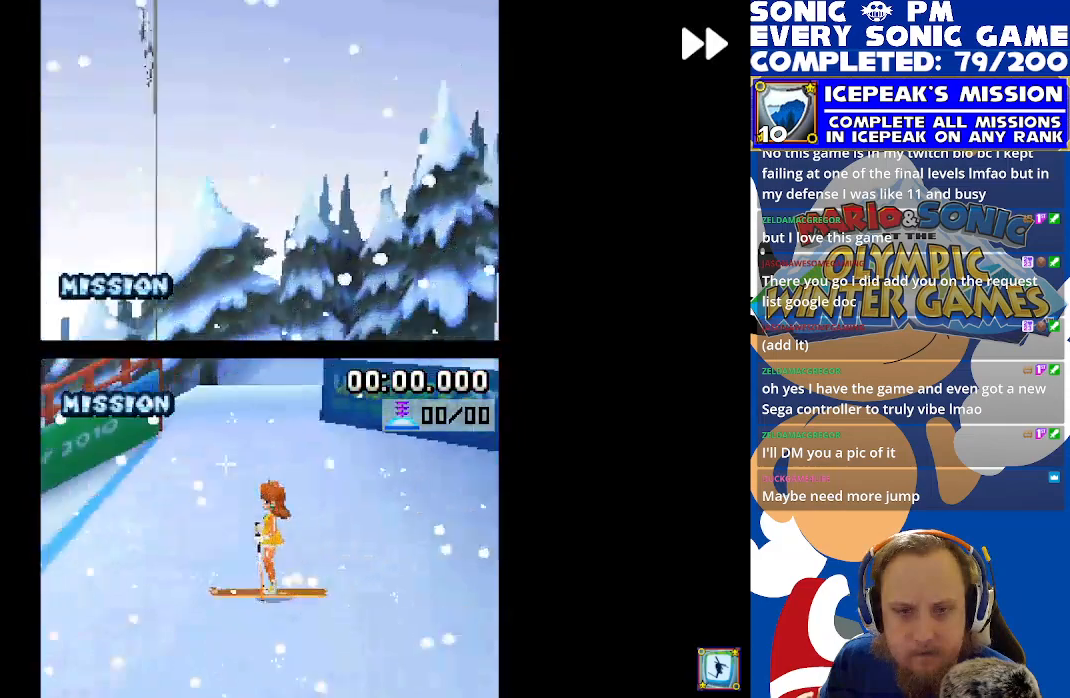
{"buttons": [], "left_stick": "center", "events": [[350, "R2", "up"]]}
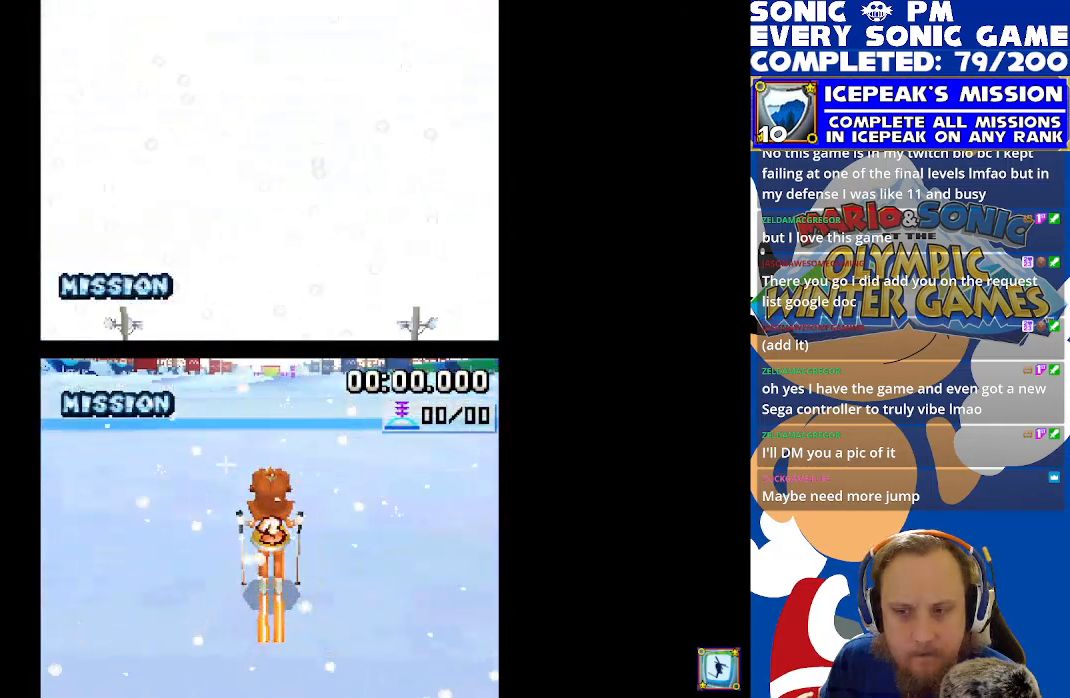
{"buttons": [], "left_stick": "center", "events": [[83, "R2", "down"], [400, "R2", "up"]]}